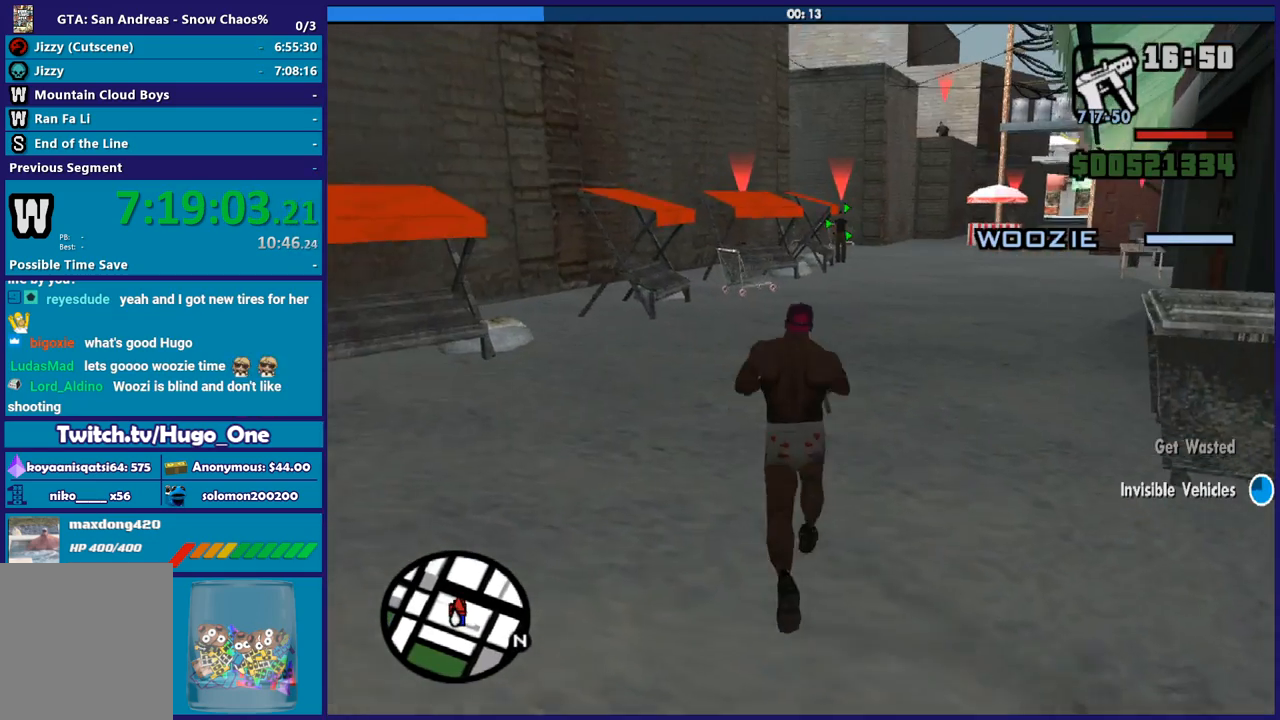
Gameplay with a controller (Xbox layout); each line is a JSON object with the inputs held at the frame after it. "button_events" lists button changes between this image and that frame as [ms after this image, input, new state], when the widget could be followed in between (sticks are given only as held states).
{"buttons": ["L2", "R2"], "left_stick": "center", "right_stick": "center", "button_events": [[167, "L3", "down"], [267, "L3", "up"]]}
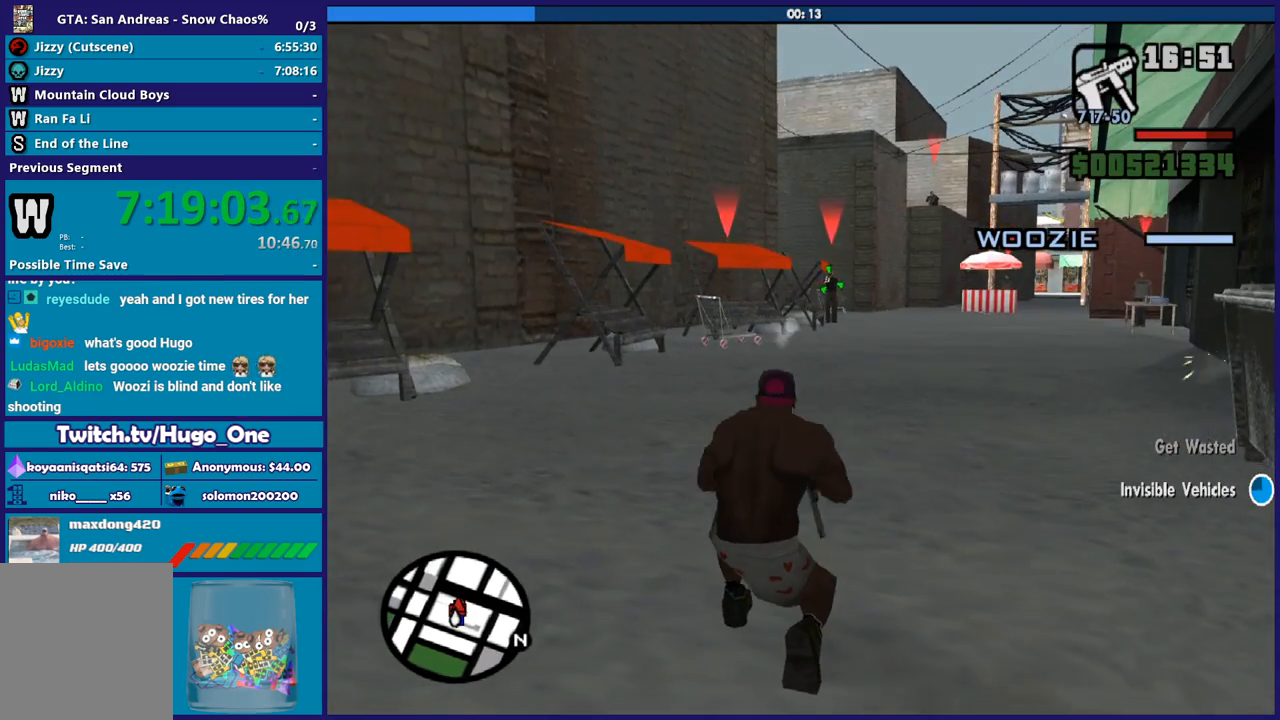
{"buttons": ["L2", "R2"], "left_stick": "center", "right_stick": "center", "button_events": [[267, "L1", "down"], [434, "L1", "up"]]}
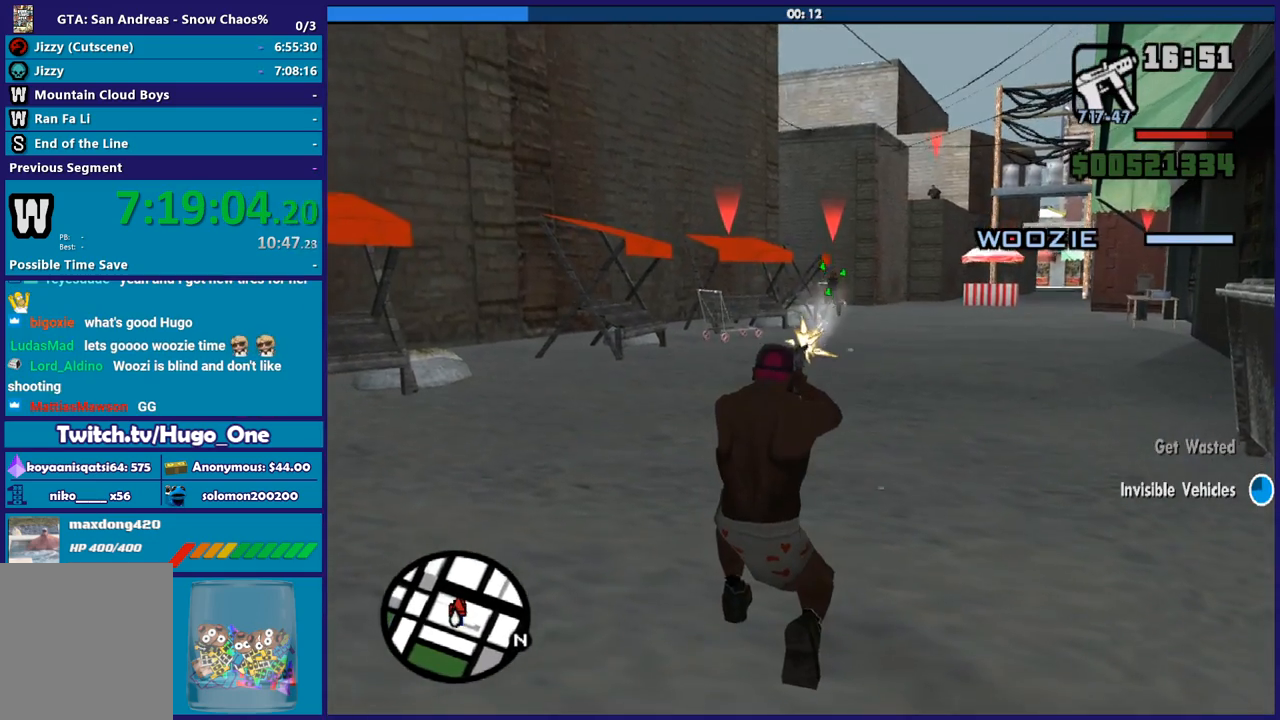
{"buttons": ["L2", "R2"], "left_stick": "center", "right_stick": "center", "button_events": []}
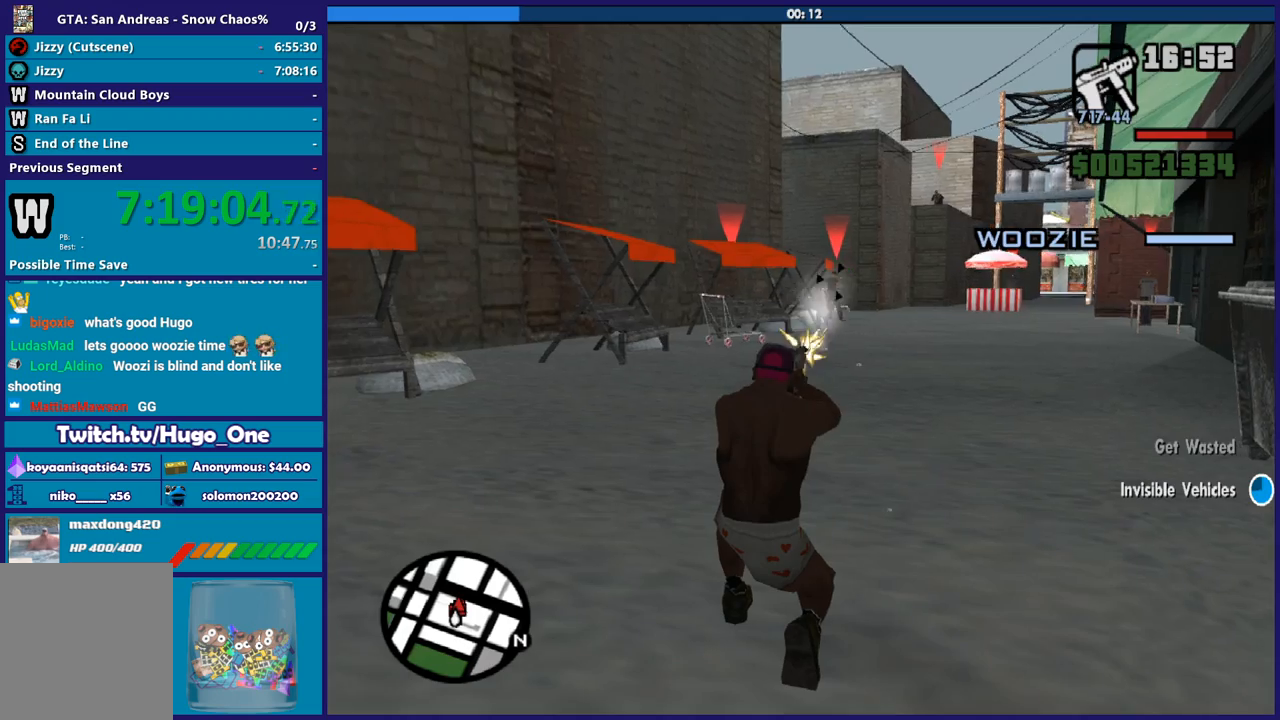
{"buttons": ["L2", "R1", "R2"], "left_stick": "center", "right_stick": "center", "button_events": [[401, "R1", "down"]]}
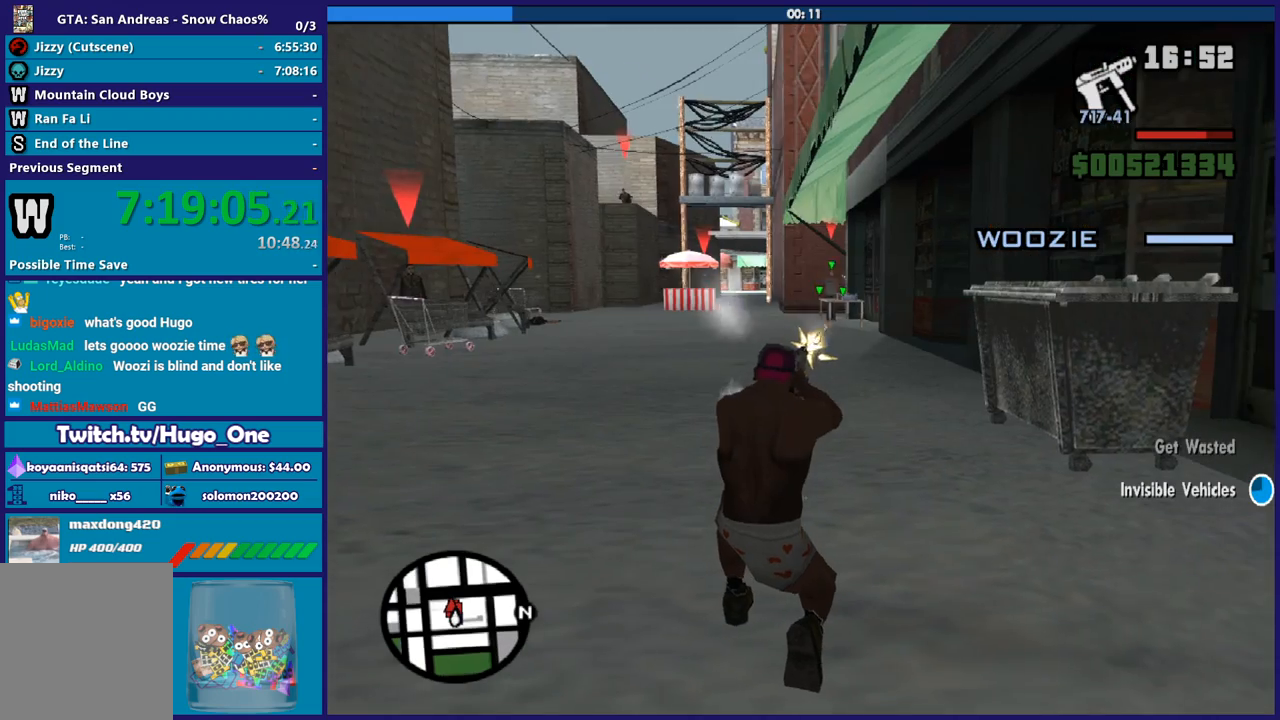
{"buttons": ["L2", "R2"], "left_stick": "center", "right_stick": "center", "button_events": [[66, "R1", "up"]]}
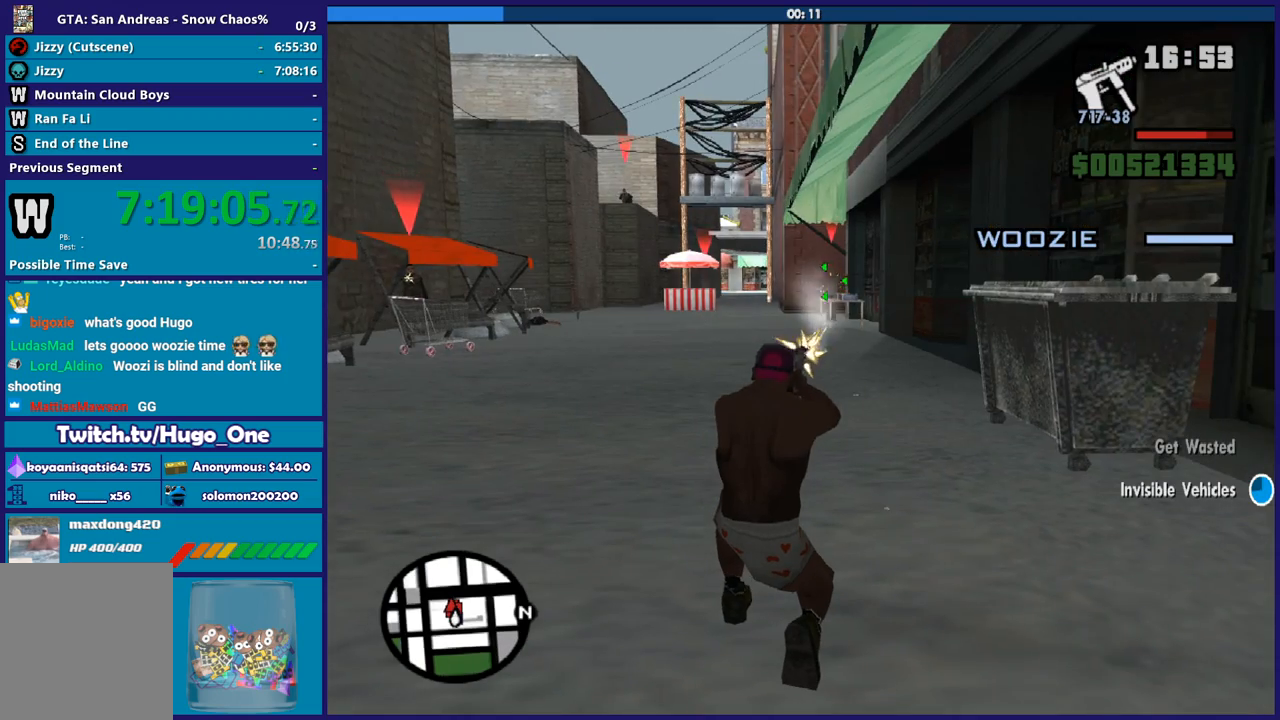
{"buttons": ["L2", "R2"], "left_stick": "center", "right_stick": "center", "button_events": []}
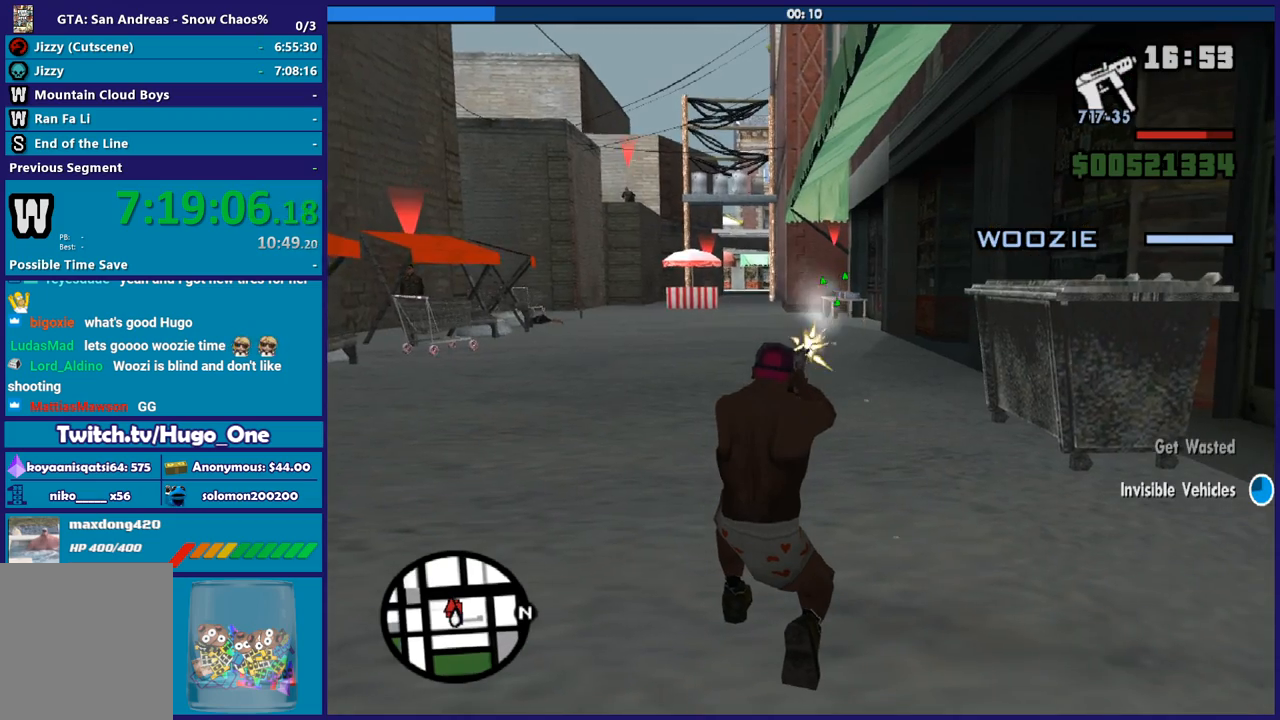
{"buttons": ["L2", "R2"], "left_stick": "center", "right_stick": "center", "button_events": []}
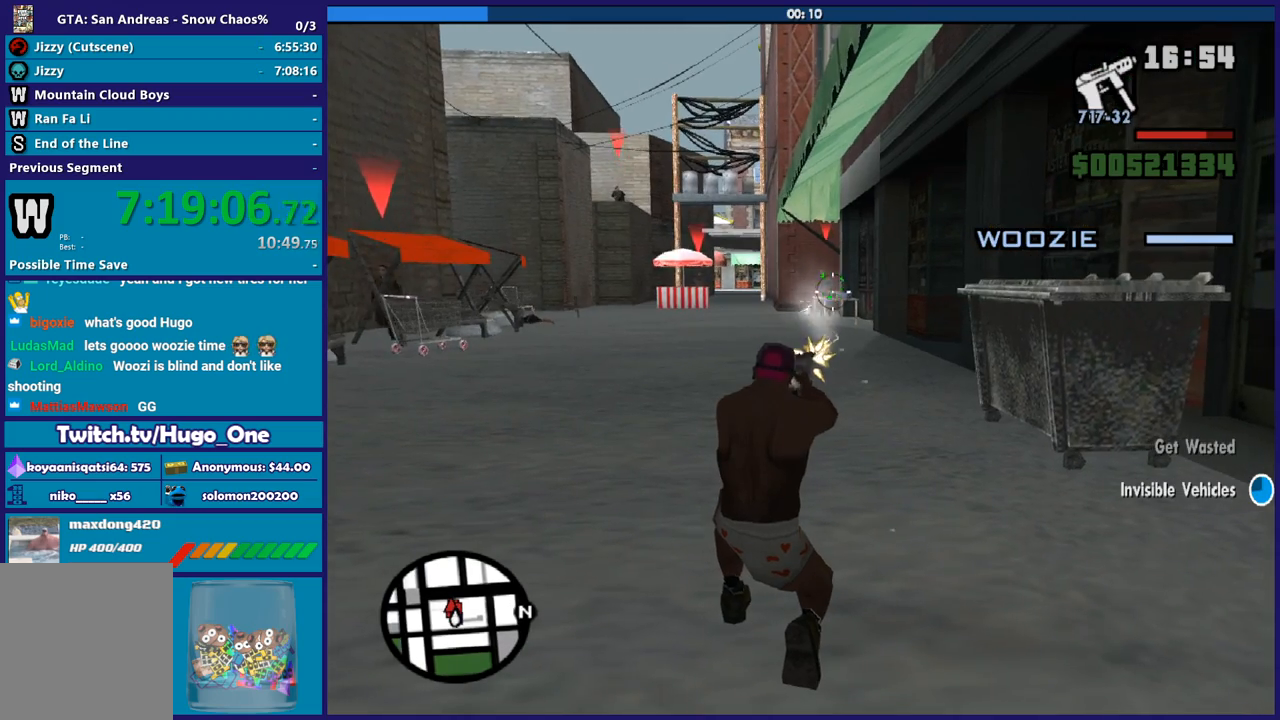
{"buttons": ["L2", "R2"], "left_stick": "center", "right_stick": "center", "button_events": [[301, "L1", "down"], [467, "L1", "up"]]}
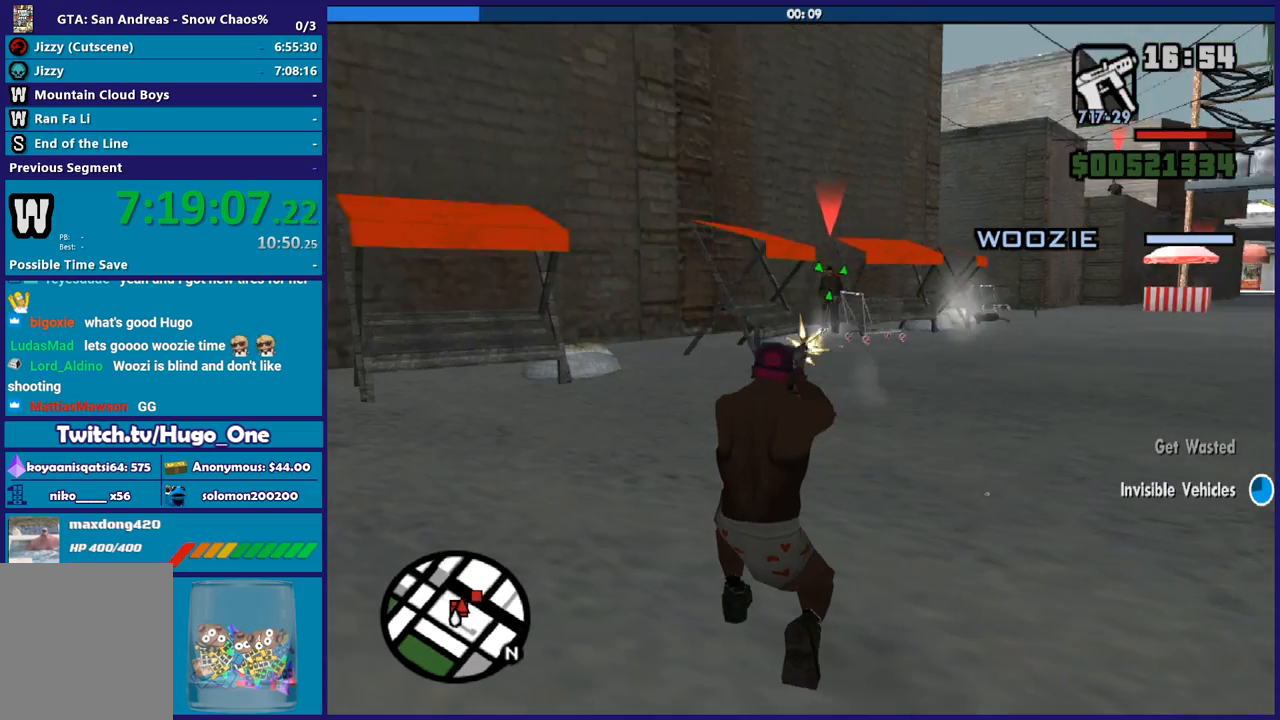
{"buttons": ["L2", "R2"], "left_stick": "center", "right_stick": "center", "button_events": []}
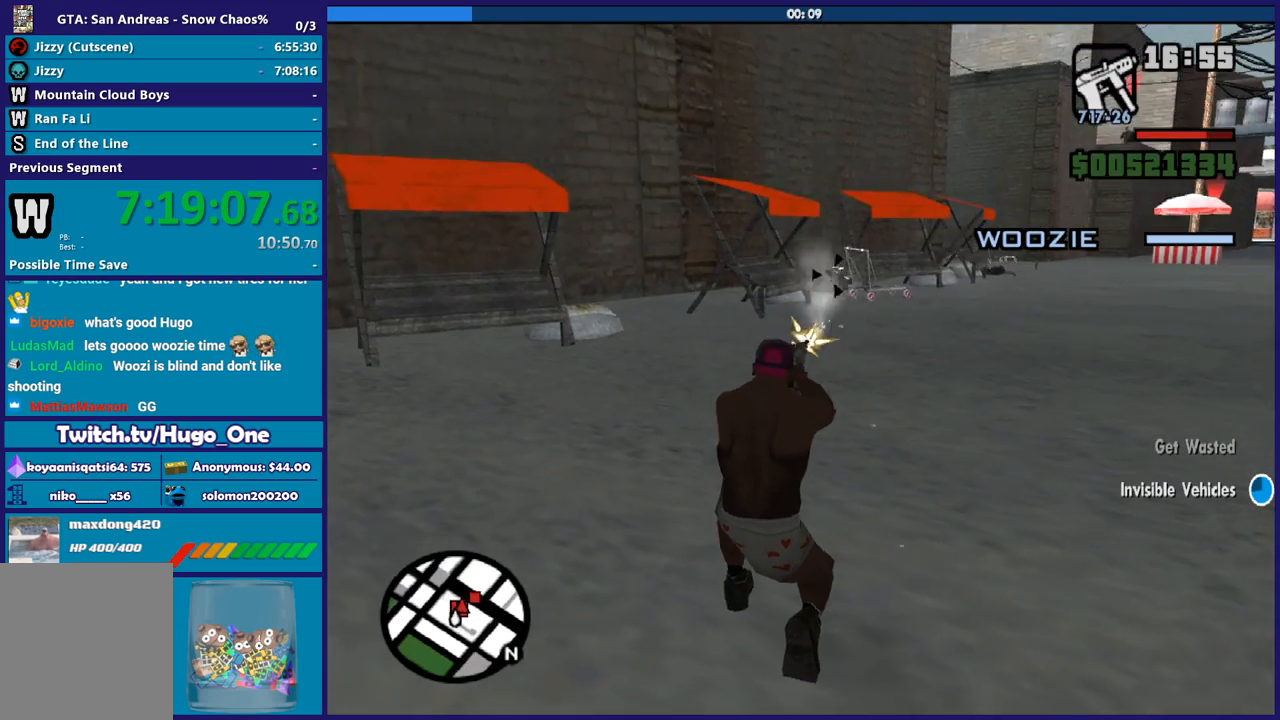
{"buttons": ["A", "R1"], "left_stick": "up-right", "right_stick": "center", "button_events": [[34, "R2", "up"], [67, "L2", "up"], [167, "A", "down"], [300, "A", "up"], [367, "A", "down"], [434, "R1", "down"]]}
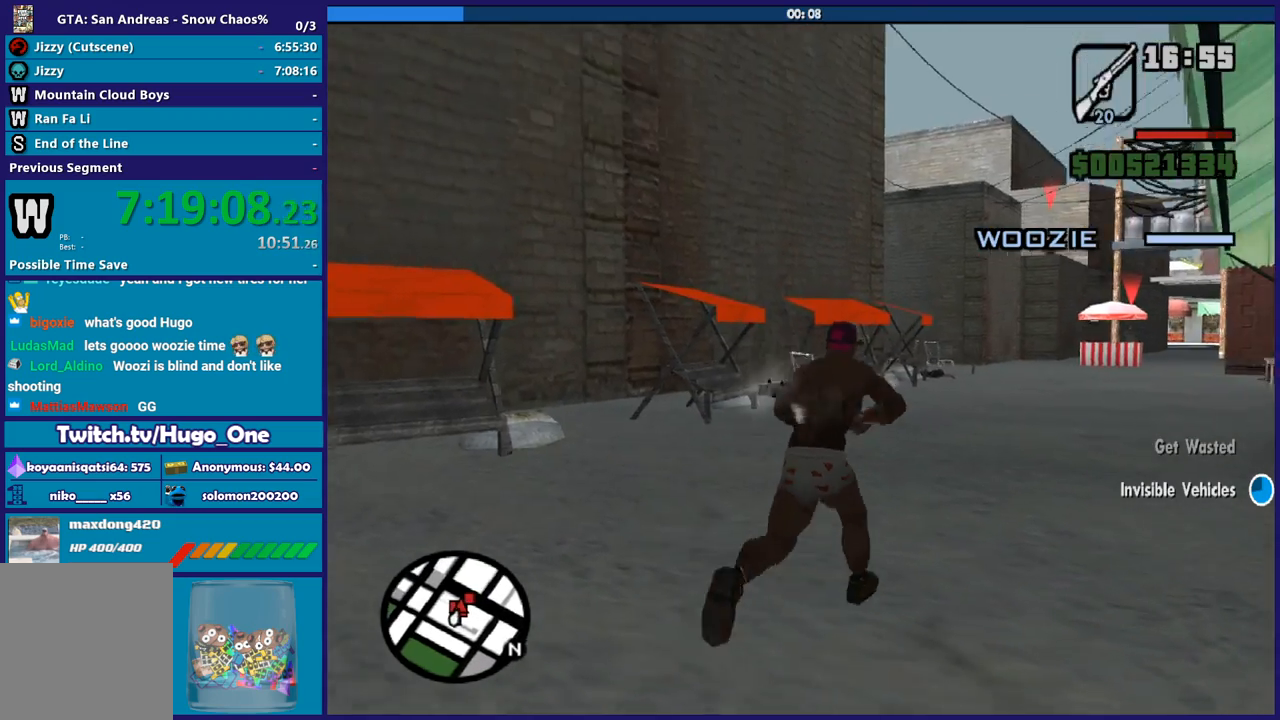
{"buttons": ["L2", "R2"], "left_stick": "up", "right_stick": "center", "button_events": [[33, "R1", "up"], [66, "A", "up"], [100, "L1", "down"], [200, "L1", "up"], [500, "L2", "down"], [500, "R2", "down"]]}
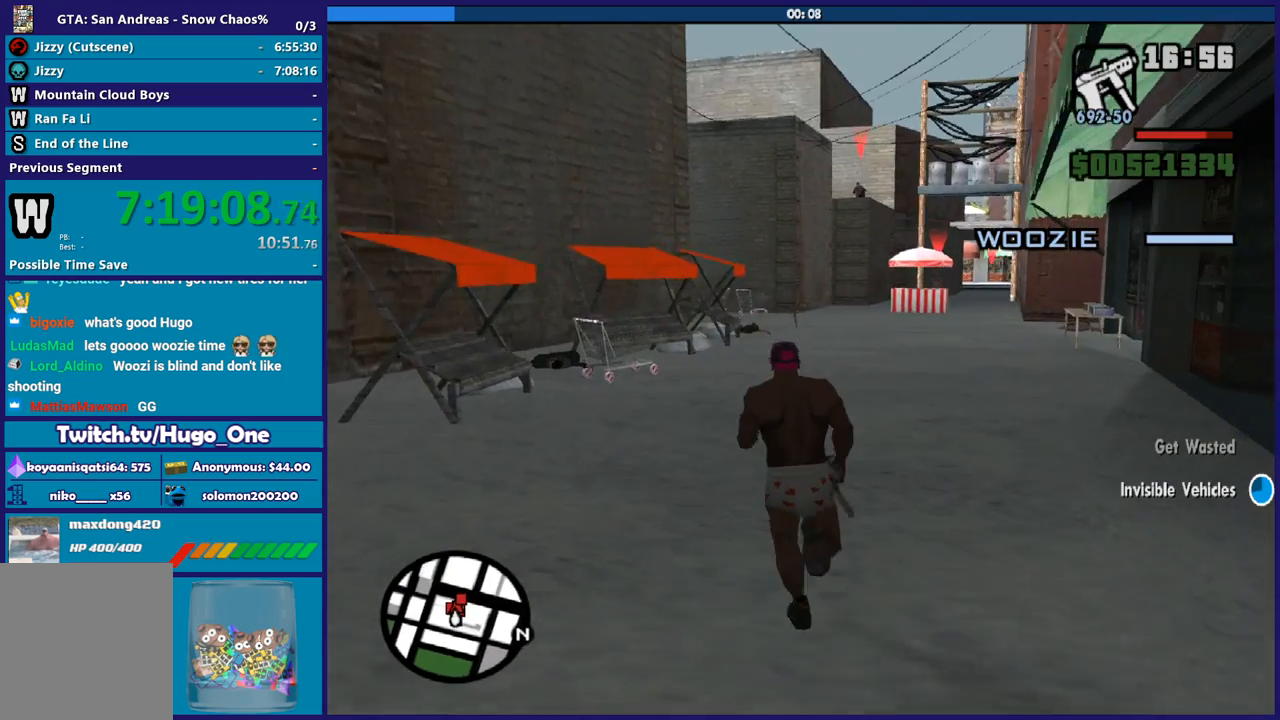
{"buttons": ["L2", "R2"], "left_stick": "up", "right_stick": "center", "button_events": []}
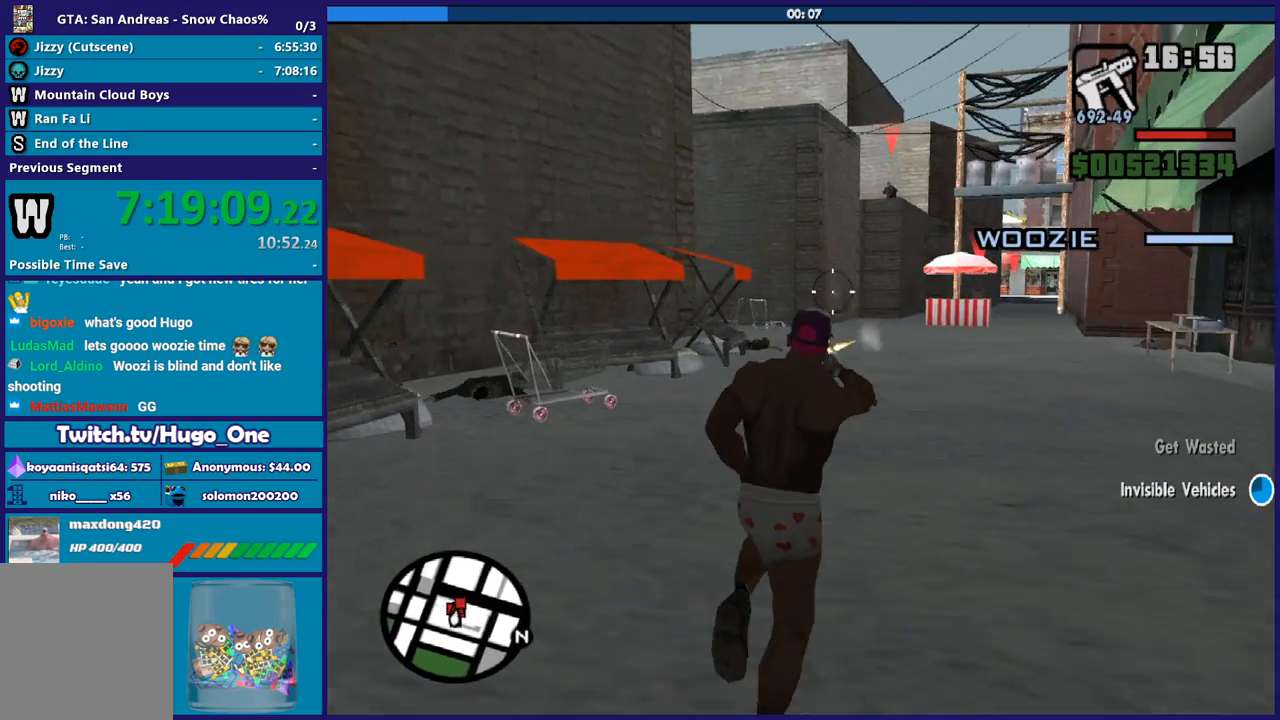
{"buttons": ["L2", "R2"], "left_stick": "center", "right_stick": "center", "button_events": [[66, "R1", "down"], [200, "R1", "up"]]}
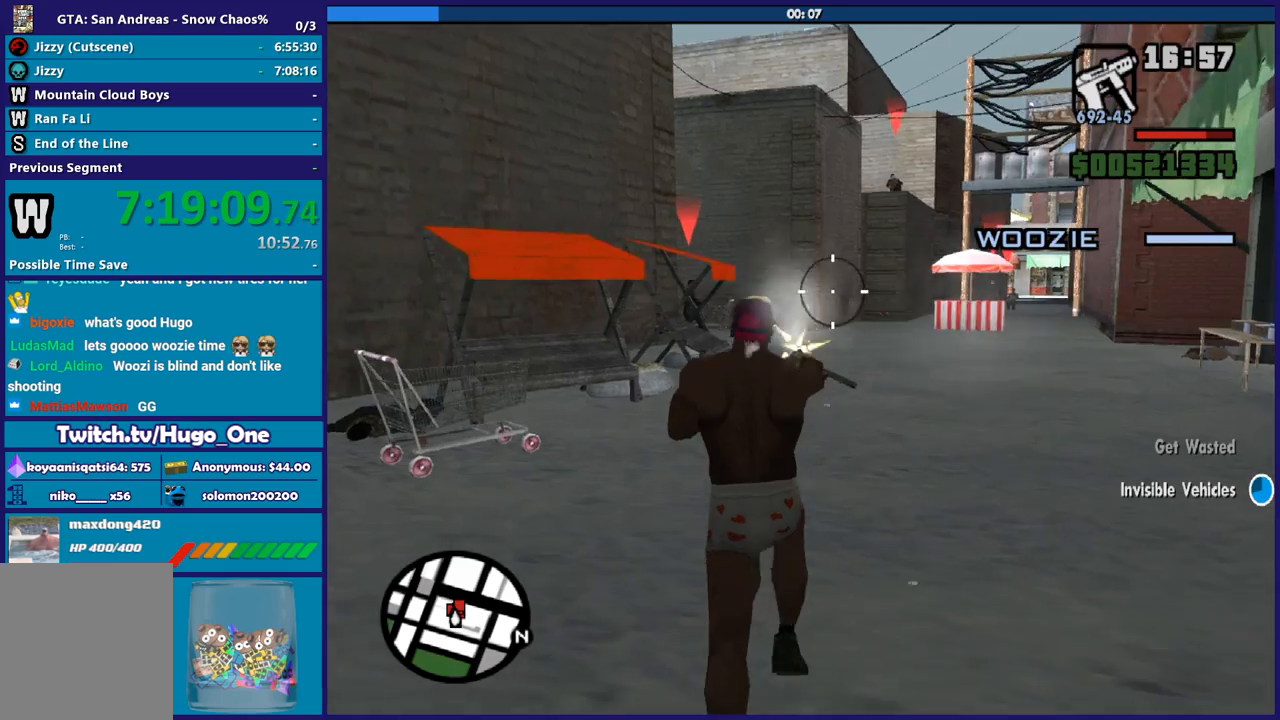
{"buttons": ["L2", "R2"], "left_stick": "center", "right_stick": "center", "button_events": [[34, "L3", "down"], [167, "L3", "up"], [334, "R1", "down"], [501, "R1", "up"]]}
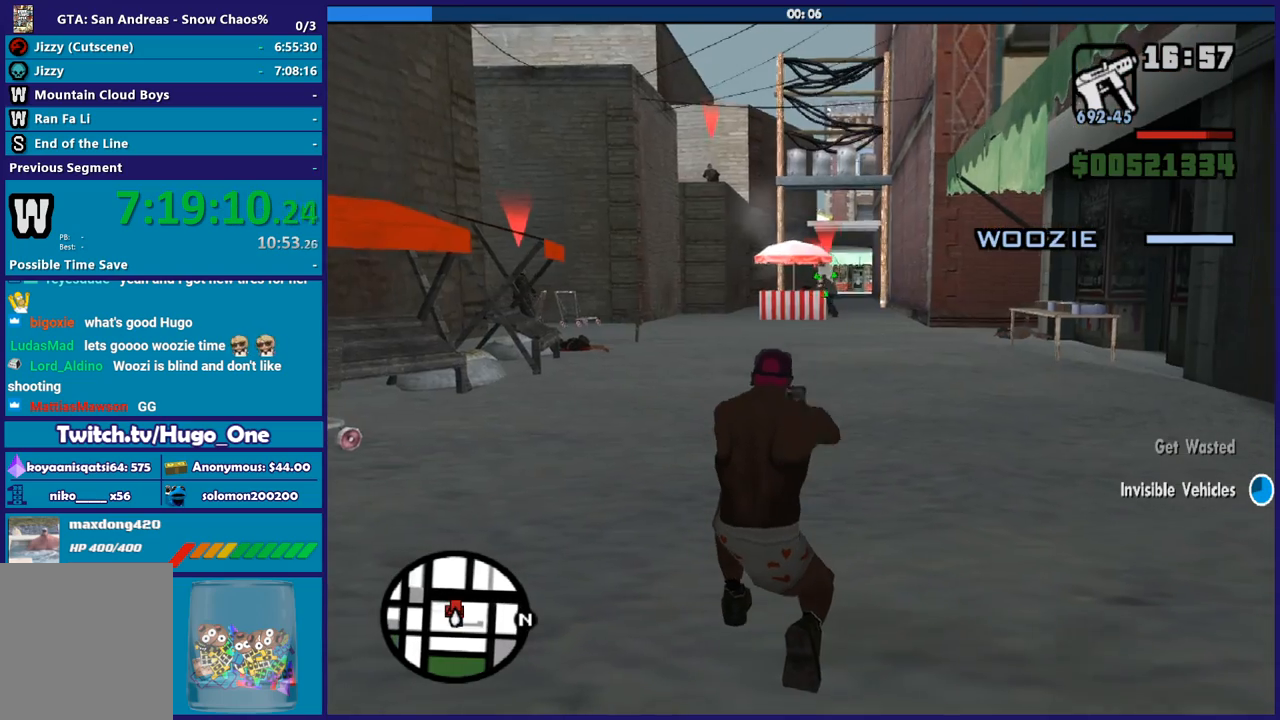
{"buttons": ["L2", "R2"], "left_stick": "center", "right_stick": "center", "button_events": []}
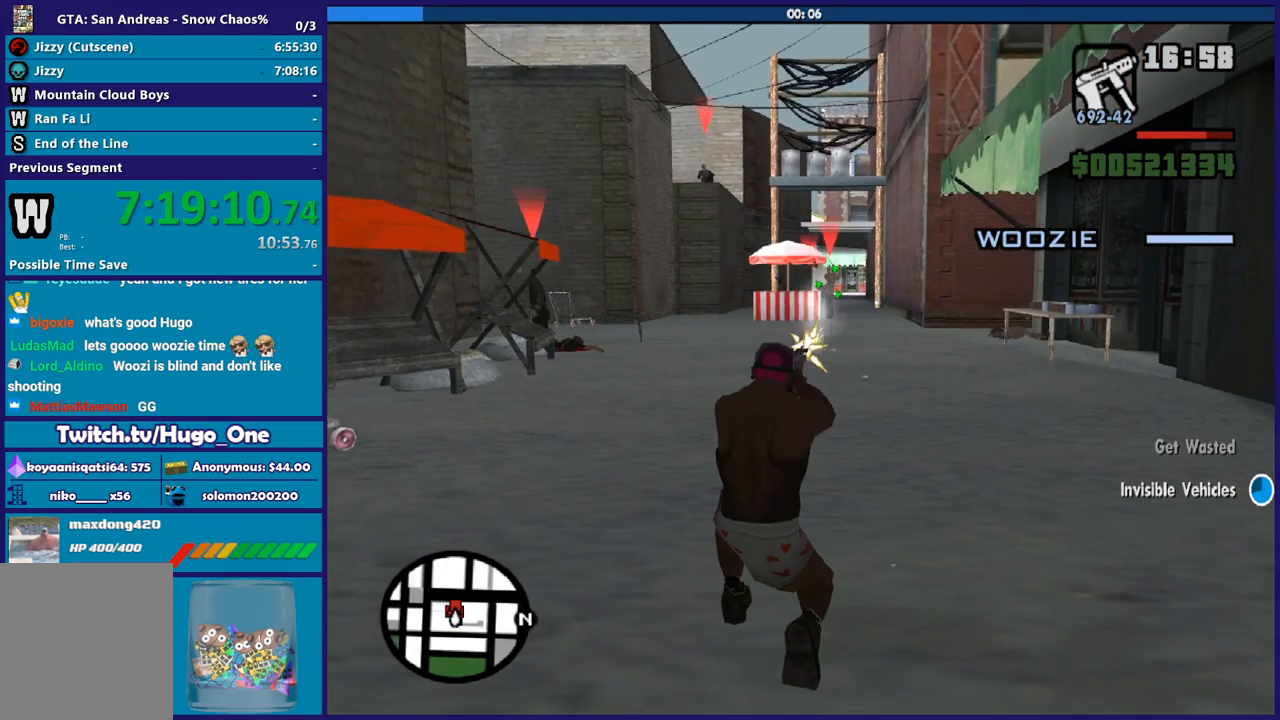
{"buttons": ["L2", "R2"], "left_stick": "center", "right_stick": "center", "button_events": []}
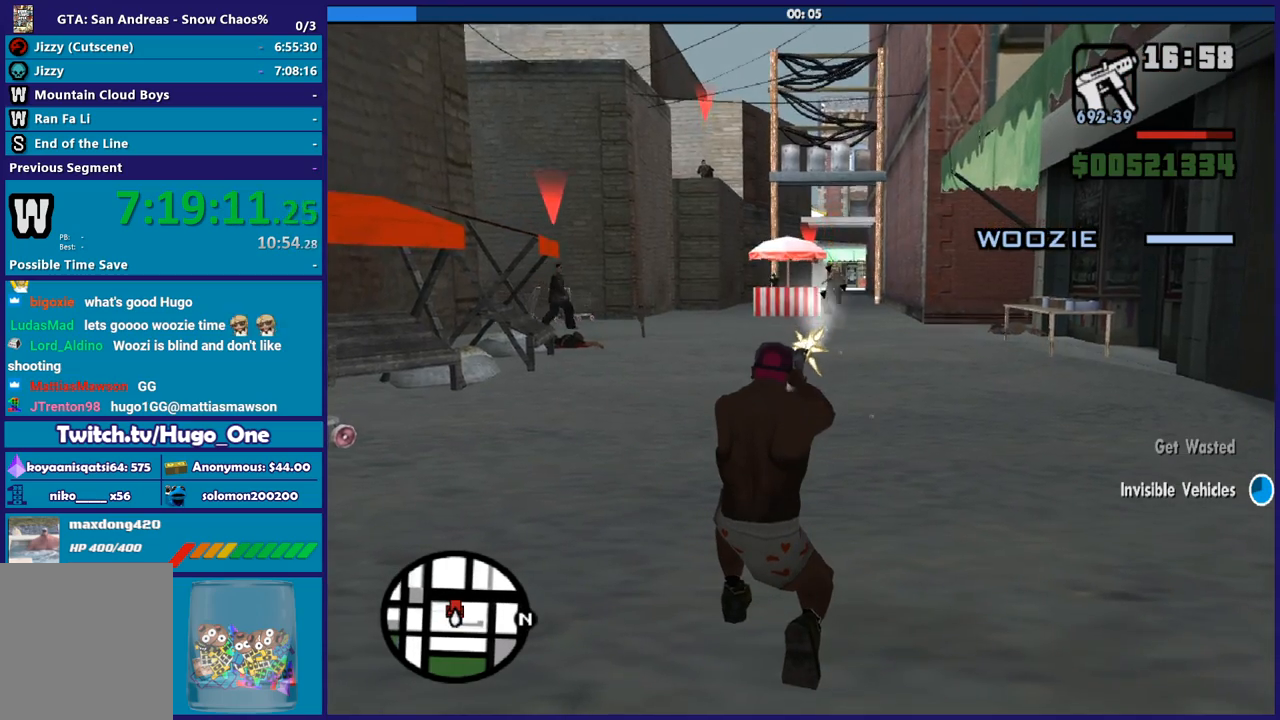
{"buttons": ["L2", "R2"], "left_stick": "center", "right_stick": "center", "button_events": [[300, "L1", "down"], [467, "L1", "up"]]}
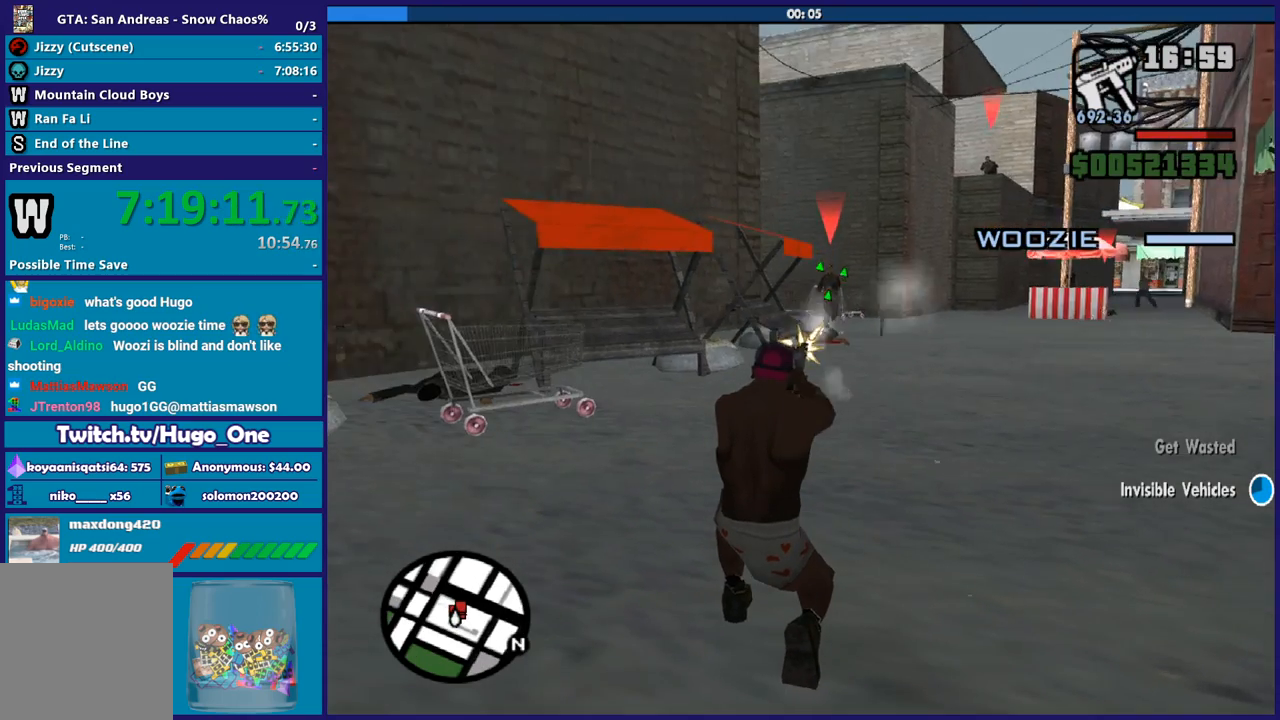
{"buttons": ["L2", "R2"], "left_stick": "center", "right_stick": "center", "button_events": []}
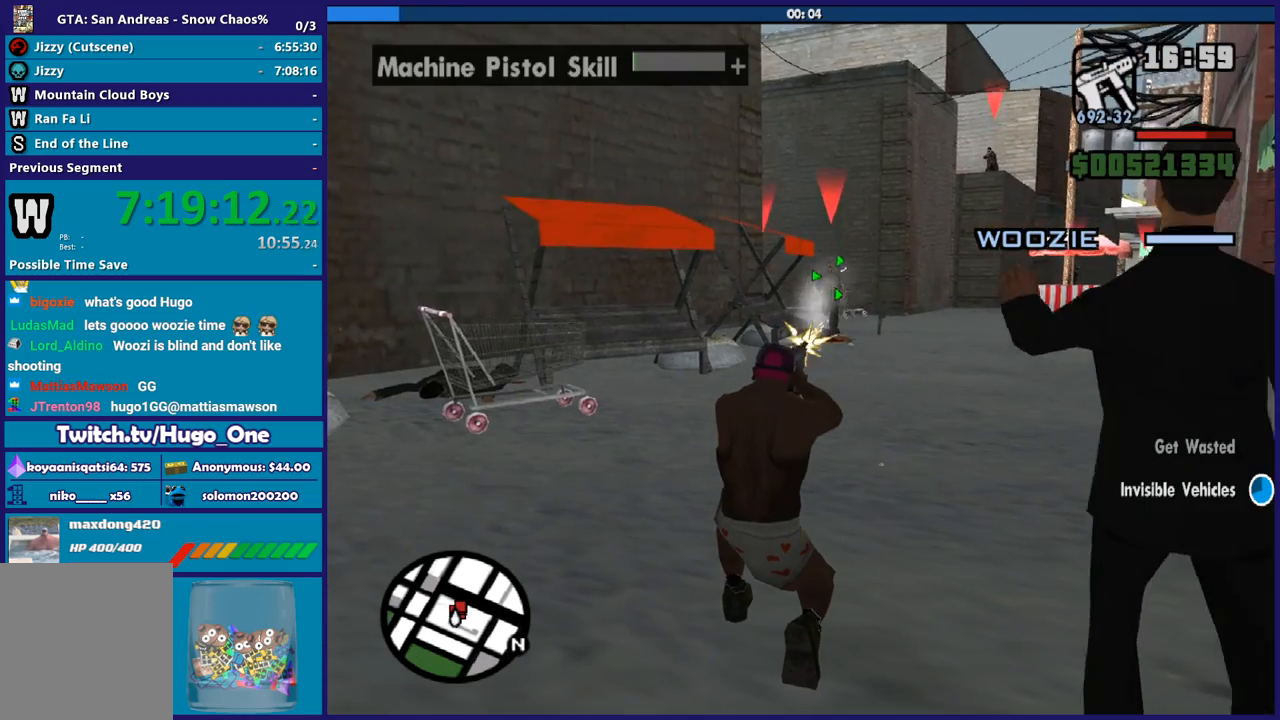
{"buttons": ["L2", "R2"], "left_stick": "center", "right_stick": "center", "button_events": []}
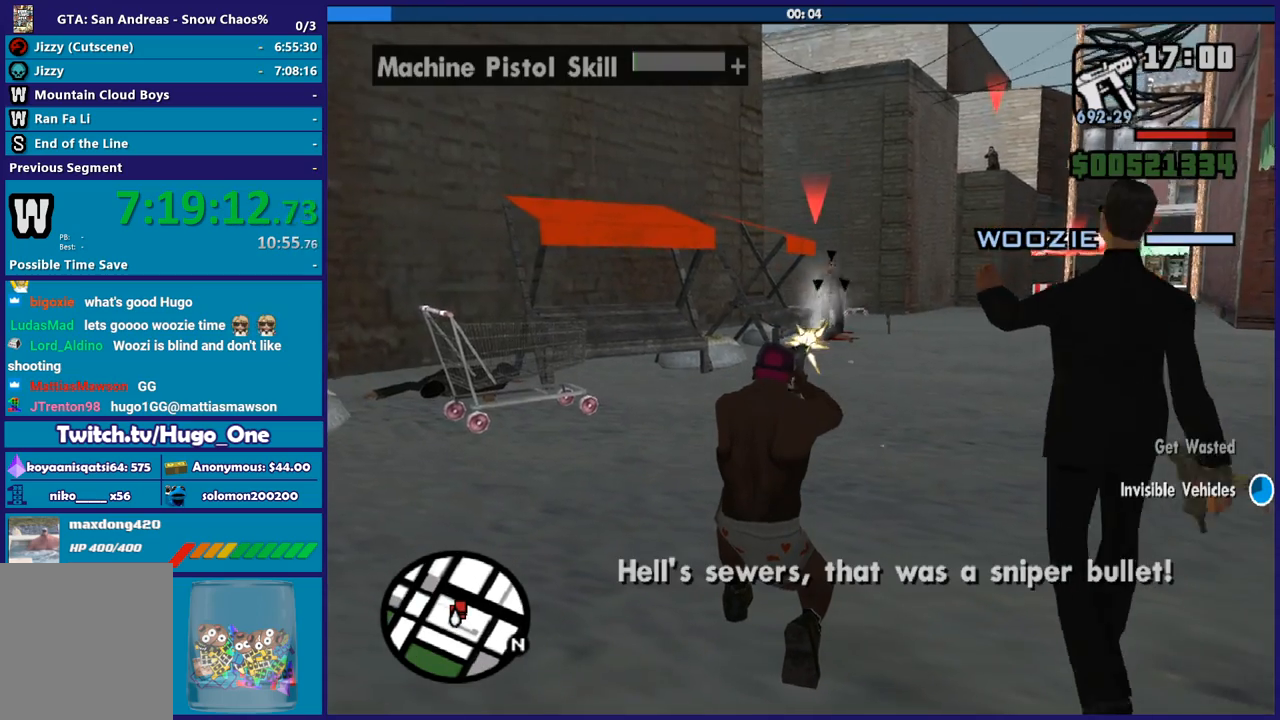
{"buttons": ["L2", "R2"], "left_stick": "center", "right_stick": "center", "button_events": [[234, "R1", "down"], [401, "R1", "up"]]}
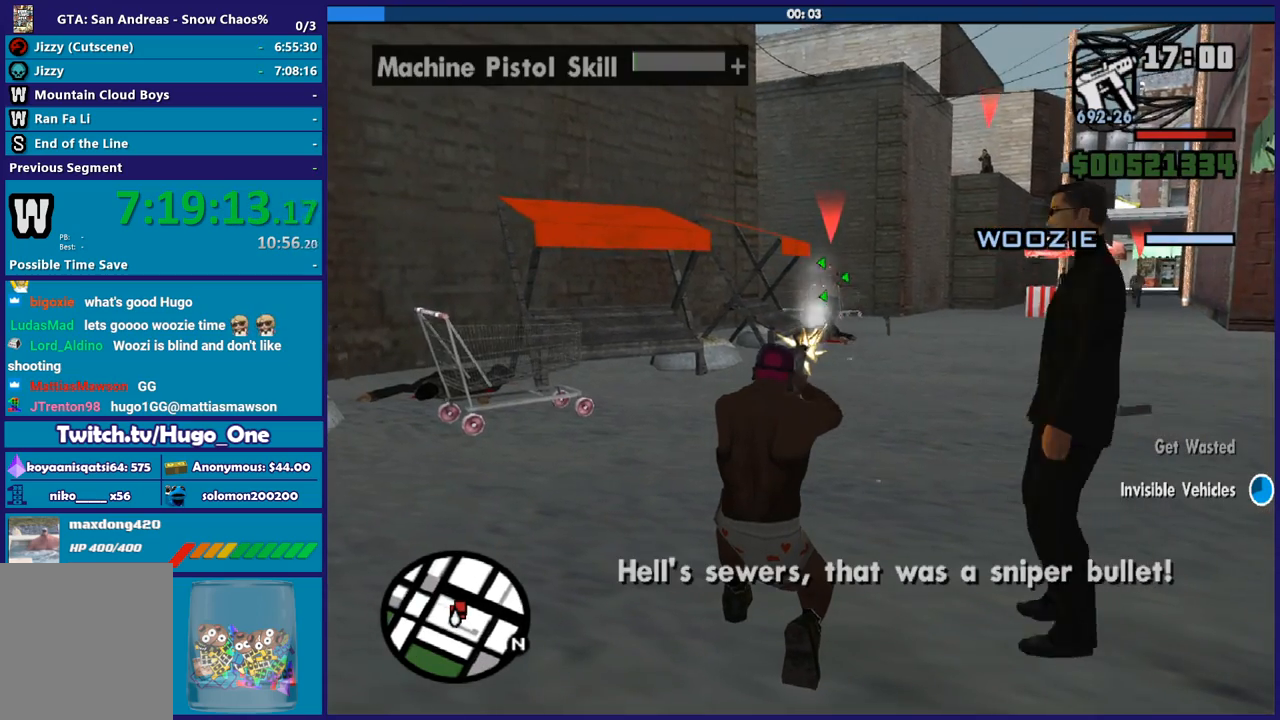
{"buttons": ["L2", "R2"], "left_stick": "center", "right_stick": "center", "button_events": []}
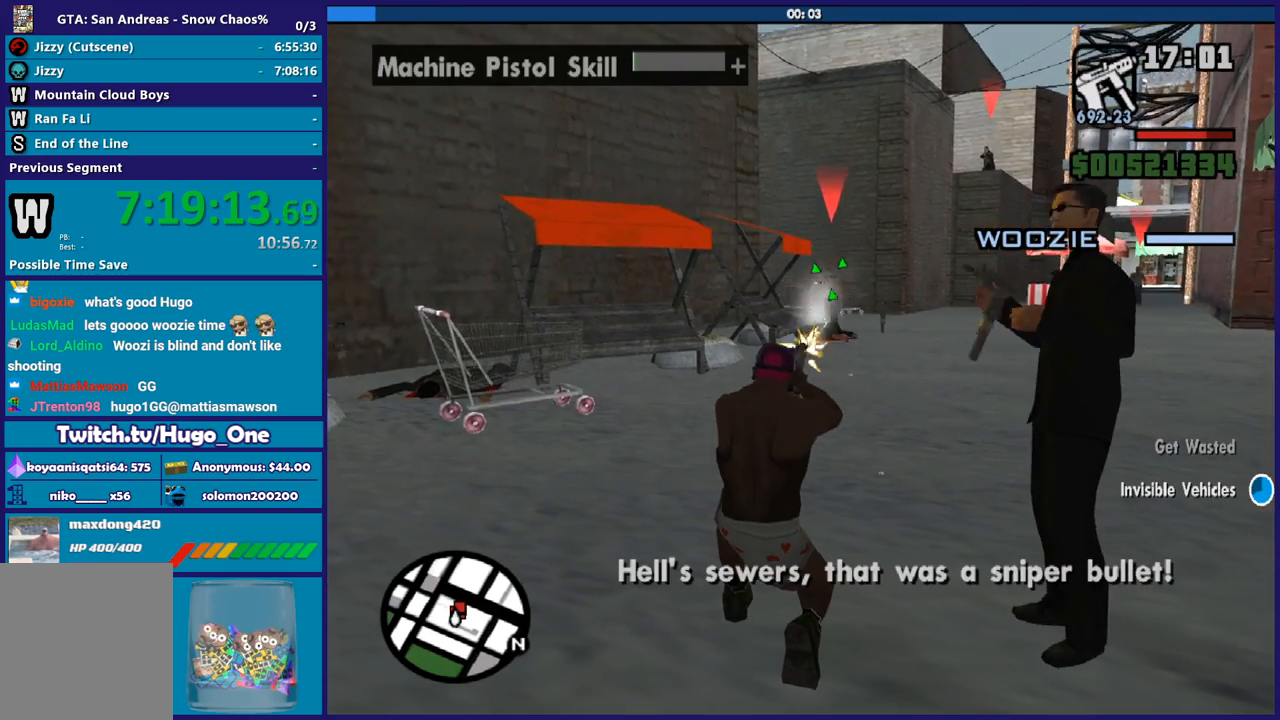
{"buttons": ["L2", "R1", "R2"], "left_stick": "center", "right_stick": "center", "button_events": [[500, "R1", "down"]]}
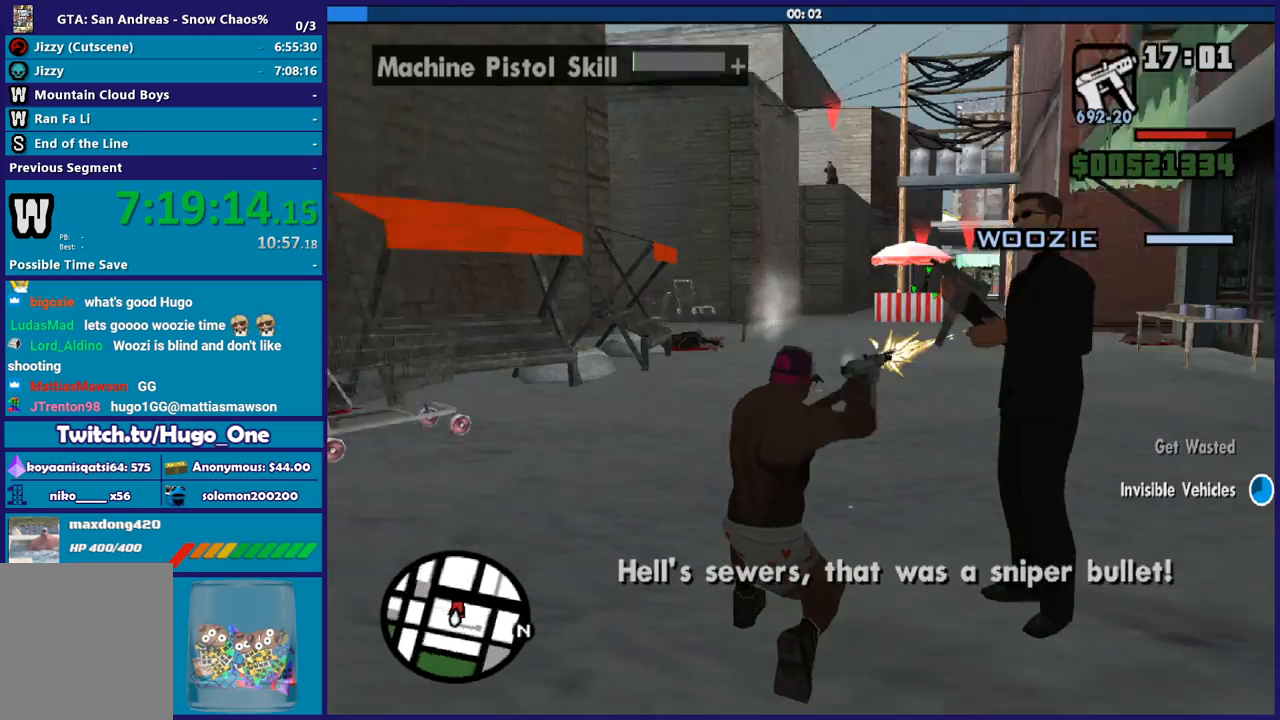
{"buttons": ["L2", "R2"], "left_stick": "center", "right_stick": "center", "button_events": [[134, "R1", "up"]]}
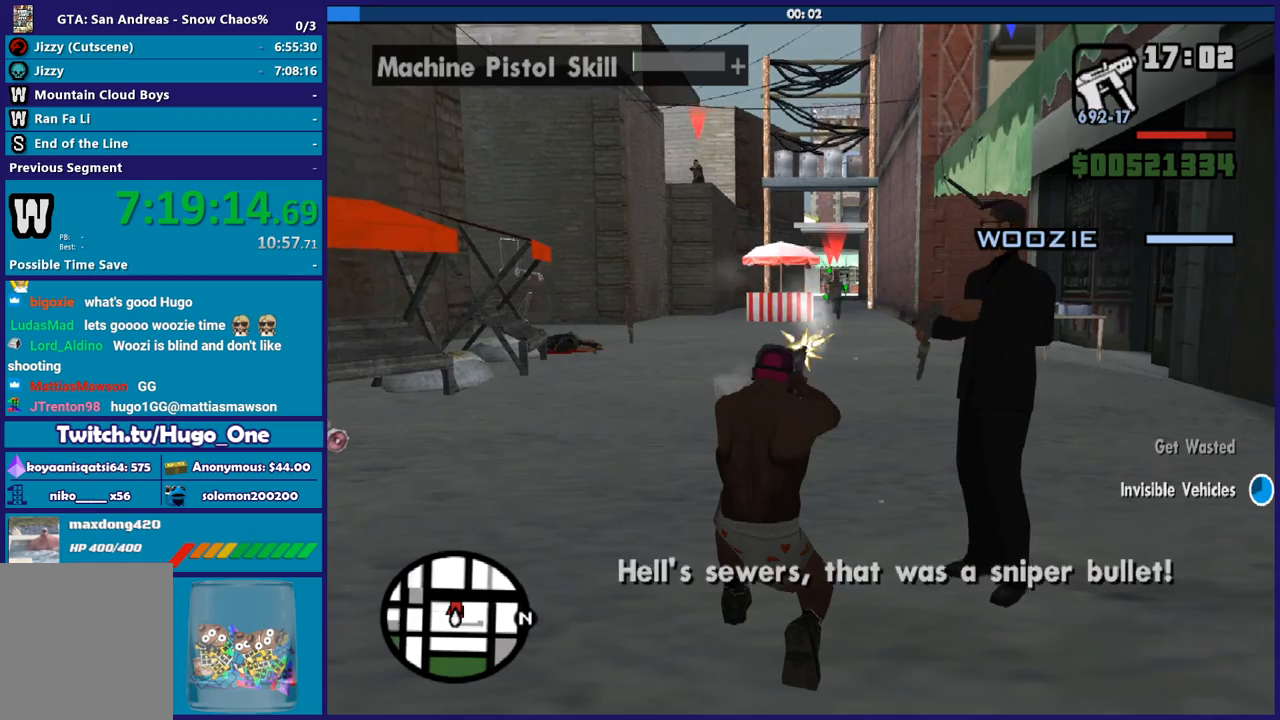
{"buttons": ["L2", "R2"], "left_stick": "center", "right_stick": "center", "button_events": [[167, "L1", "down"], [334, "L1", "up"]]}
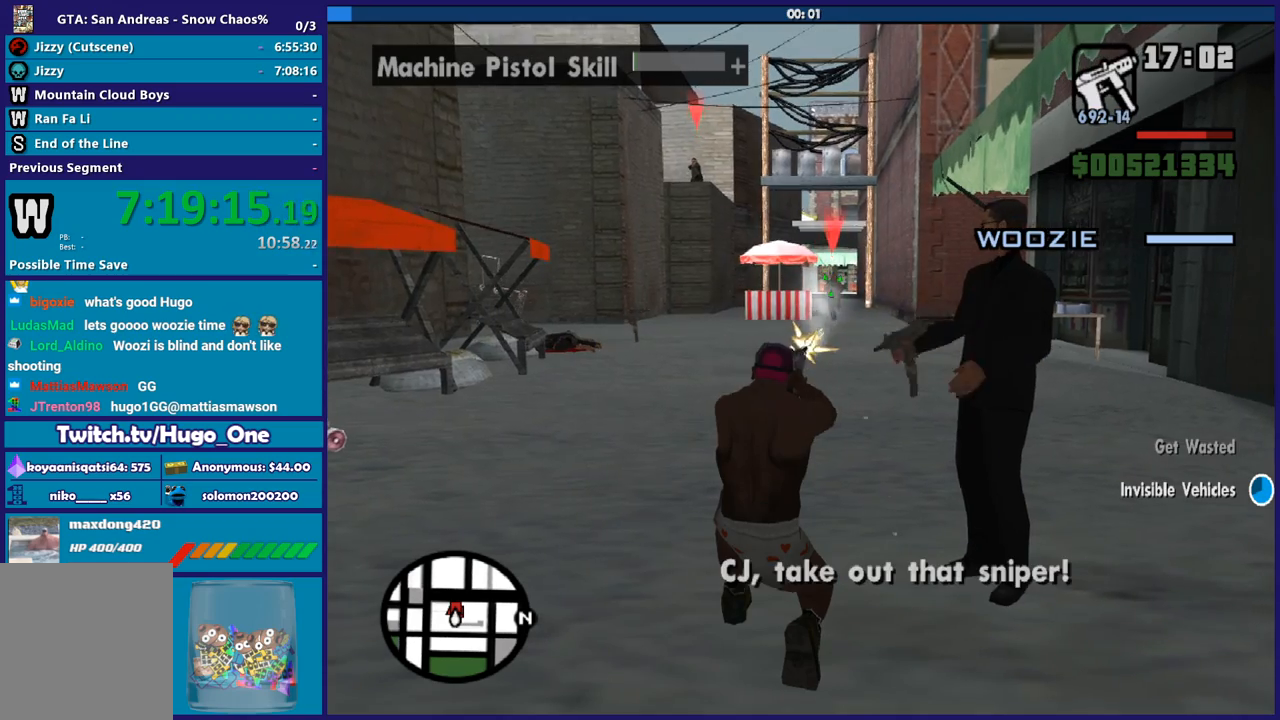
{"buttons": ["L2", "R2"], "left_stick": "center", "right_stick": "center", "button_events": [[267, "R1", "down"], [434, "R1", "up"]]}
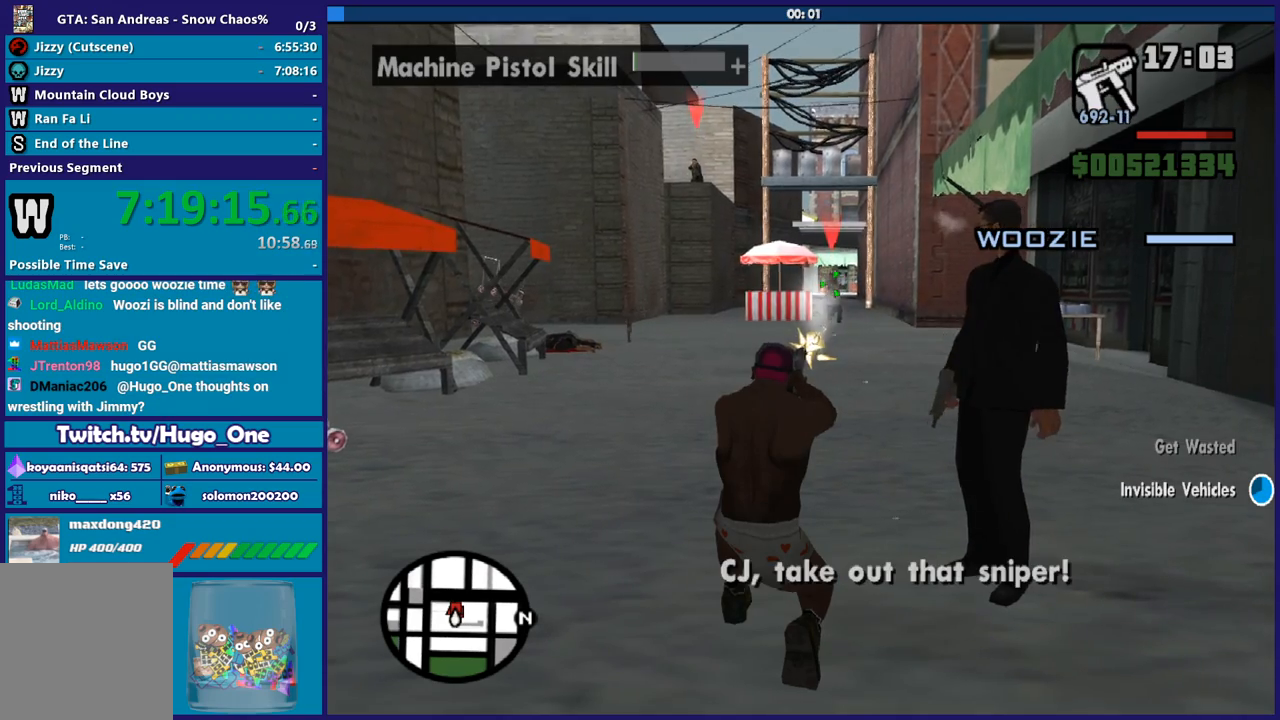
{"buttons": ["L2", "R2"], "left_stick": "center", "right_stick": "center", "button_events": []}
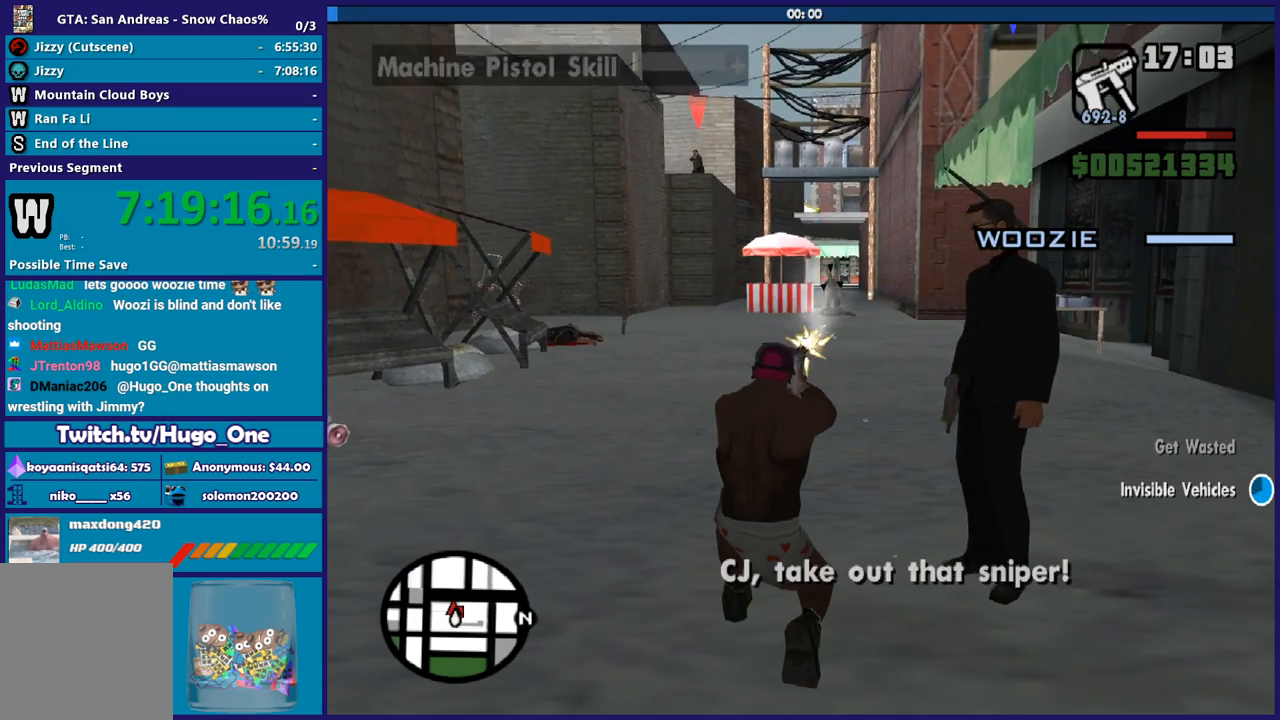
{"buttons": [], "left_stick": "center", "right_stick": "center", "button_events": [[334, "R2", "up"], [434, "L2", "up"]]}
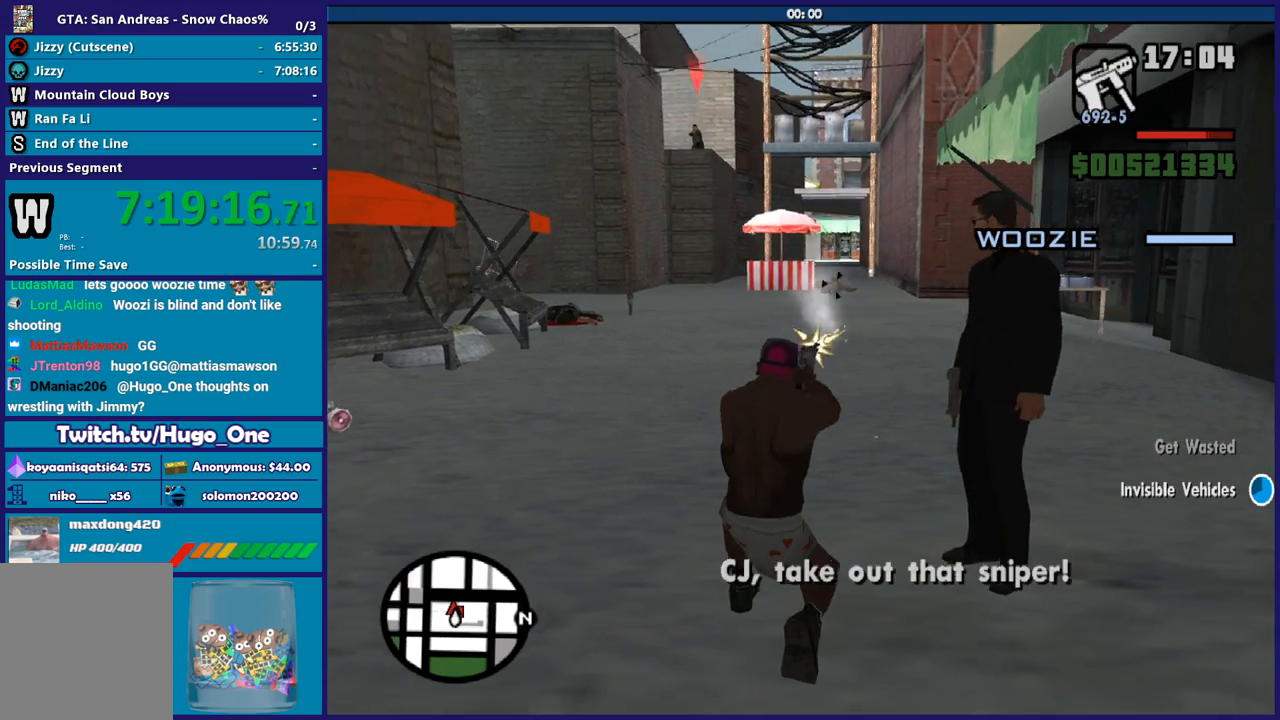
{"buttons": [], "left_stick": "up", "right_stick": "center", "button_events": [[367, "R1", "down"], [467, "R1", "up"]]}
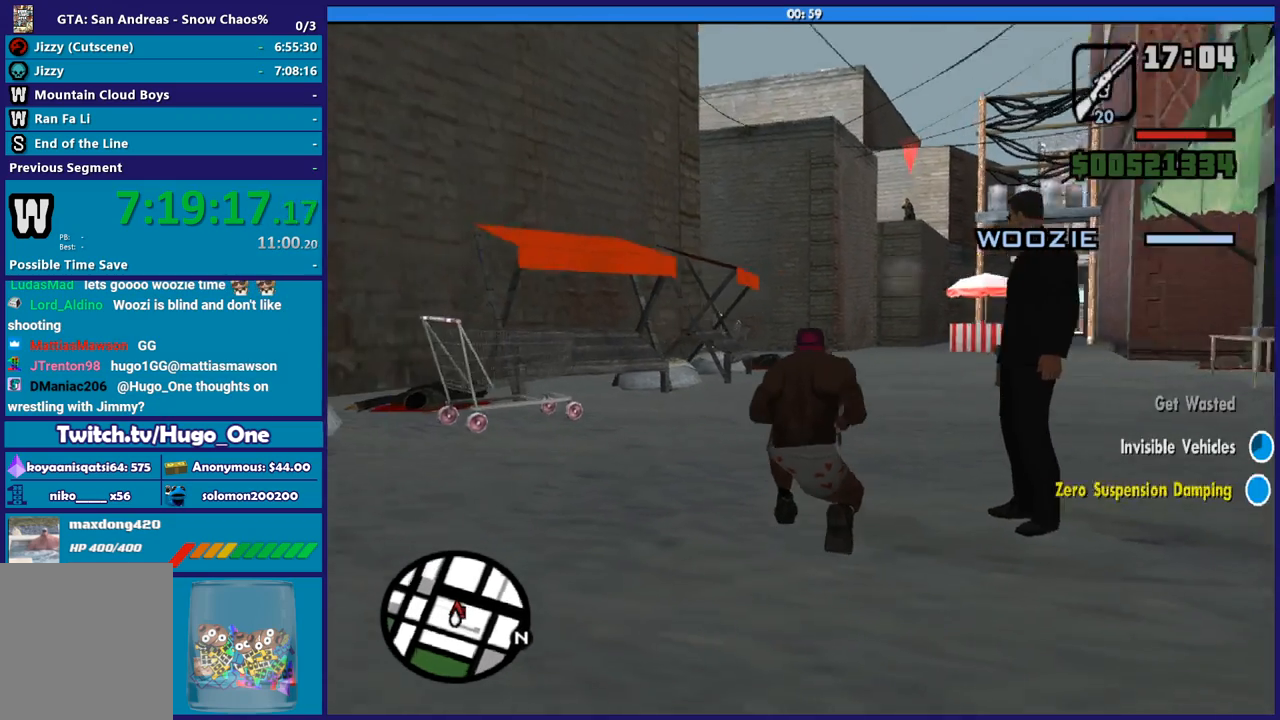
{"buttons": [], "left_stick": "up", "right_stick": "center", "button_events": [[434, "L1", "down"], [501, "L1", "up"]]}